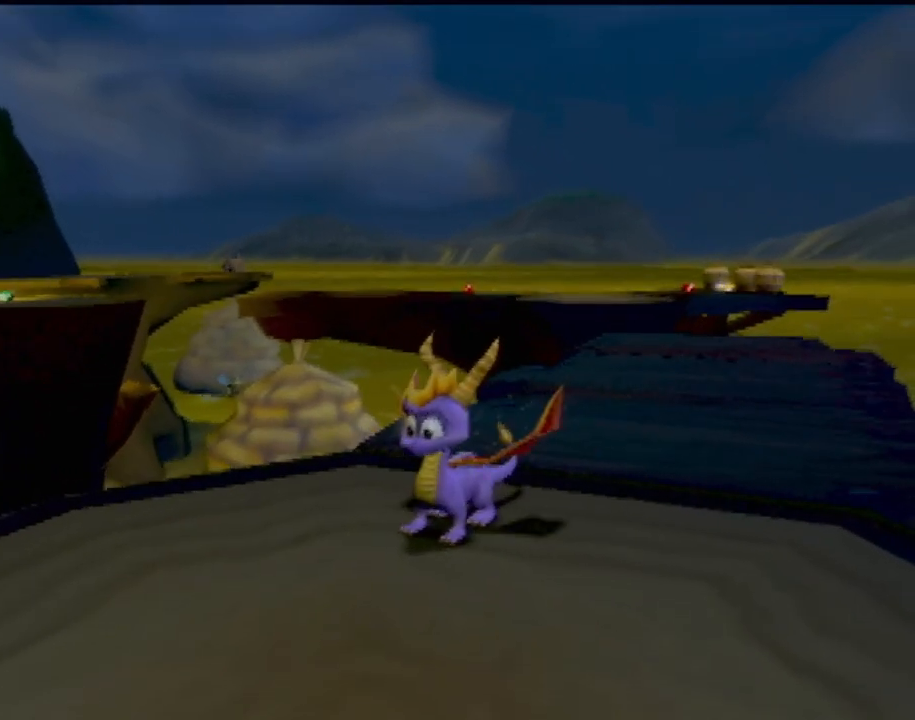
Gameplay with a controller (PlayStation layout); each line is a JSON object with the inputs held at the frame after it. "events" lists button and stick changes between this image and that frame as [ms after this image, input, new state], when the widget could be followed in between. Not read: L3 R3 right_stick.
{"buttons": [], "left_stick": "up-right", "events": [[284, "left_stick", "up-right"]]}
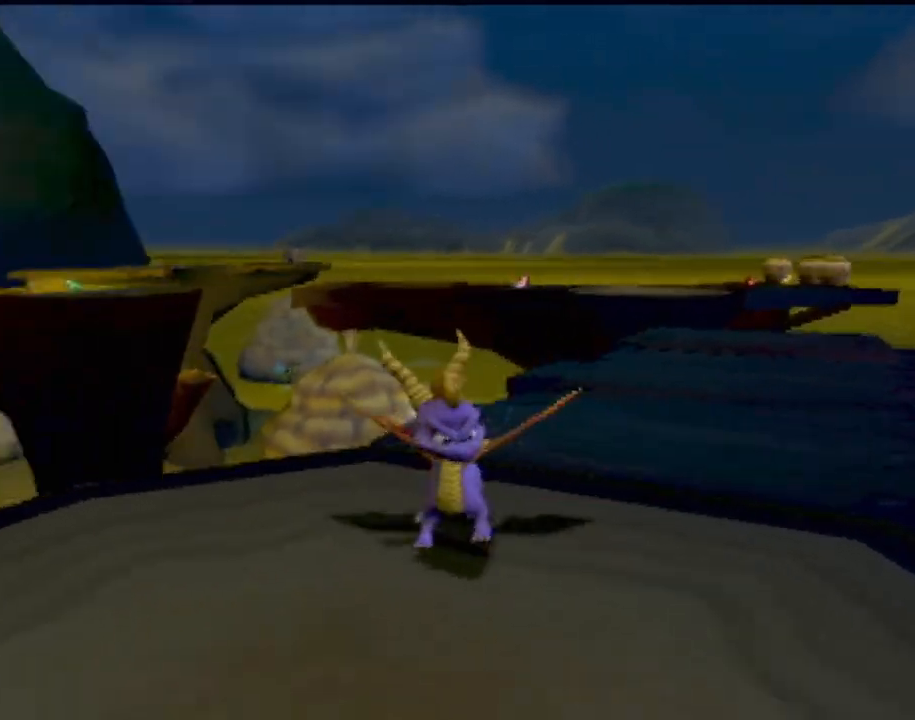
{"buttons": [], "left_stick": "up-right", "events": [[84, "left_stick", "up"], [434, "left_stick", "up-right"]]}
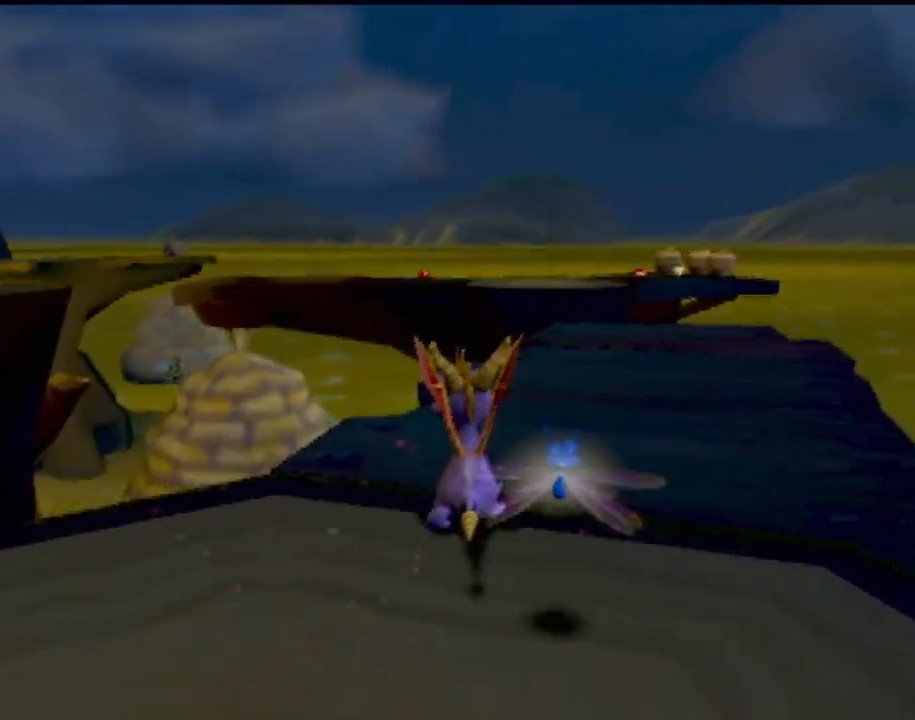
{"buttons": ["SQUARE"], "left_stick": "up-right", "events": [[450, "SQUARE", "down"]]}
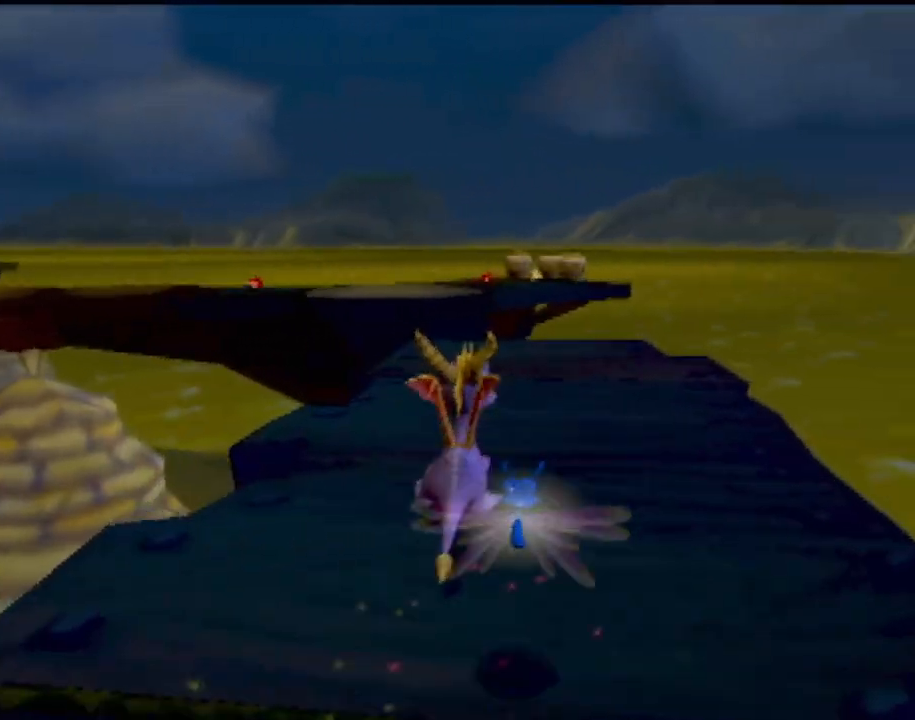
{"buttons": ["CROSS", "SQUARE"], "left_stick": "up-left", "events": [[134, "left_stick", "center"], [451, "left_stick", "up-left"], [501, "CROSS", "down"]]}
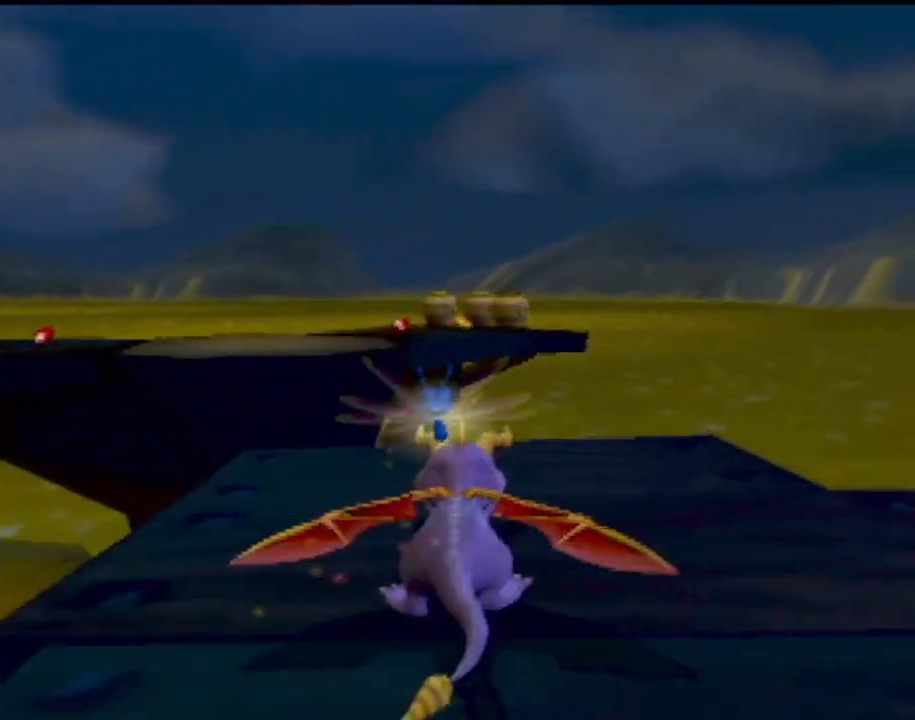
{"buttons": ["CROSS"], "left_stick": "up", "events": [[100, "left_stick", "center"], [384, "CROSS", "up"], [400, "SQUARE", "up"], [400, "left_stick", "up"], [450, "CROSS", "down"]]}
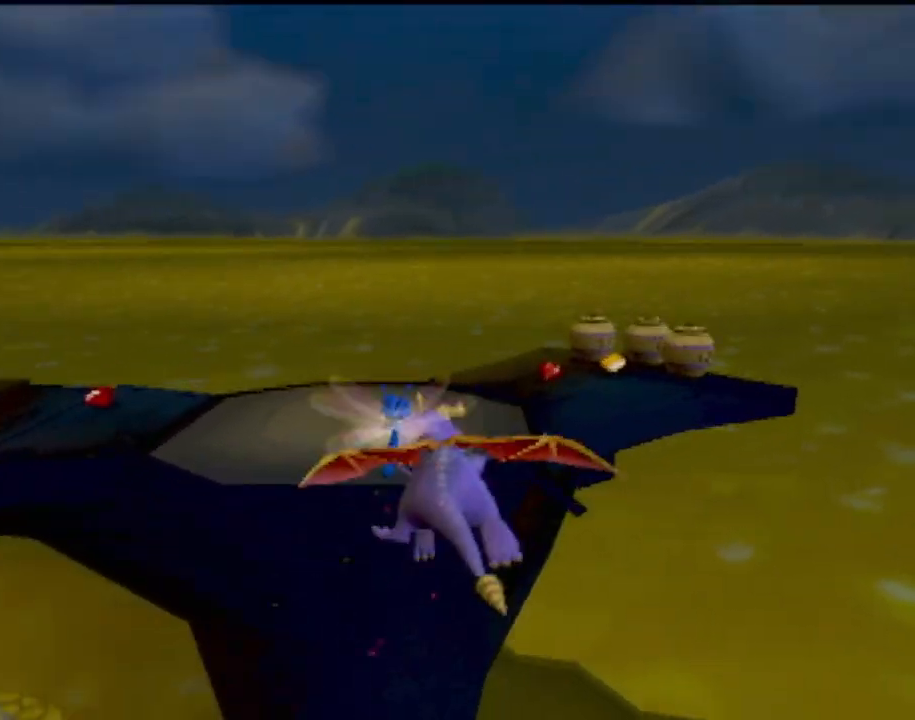
{"buttons": [], "left_stick": "up-right", "events": [[301, "CROSS", "up"], [468, "left_stick", "up-right"]]}
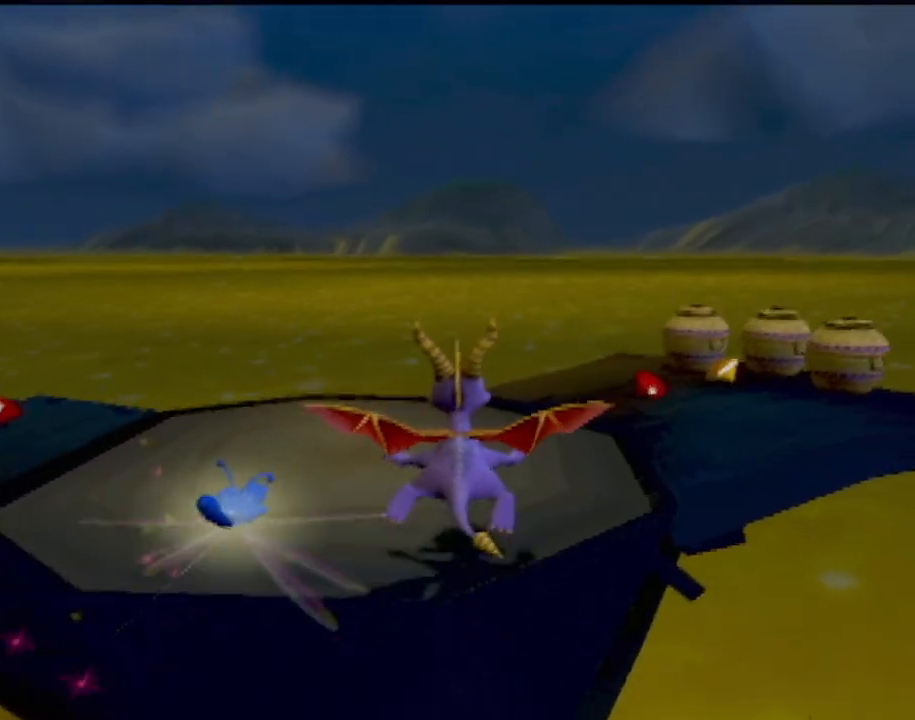
{"buttons": [], "left_stick": "up-right", "events": [[133, "CIRCLE", "down"], [267, "CIRCLE", "up"], [334, "CIRCLE", "down"], [450, "CIRCLE", "up"]]}
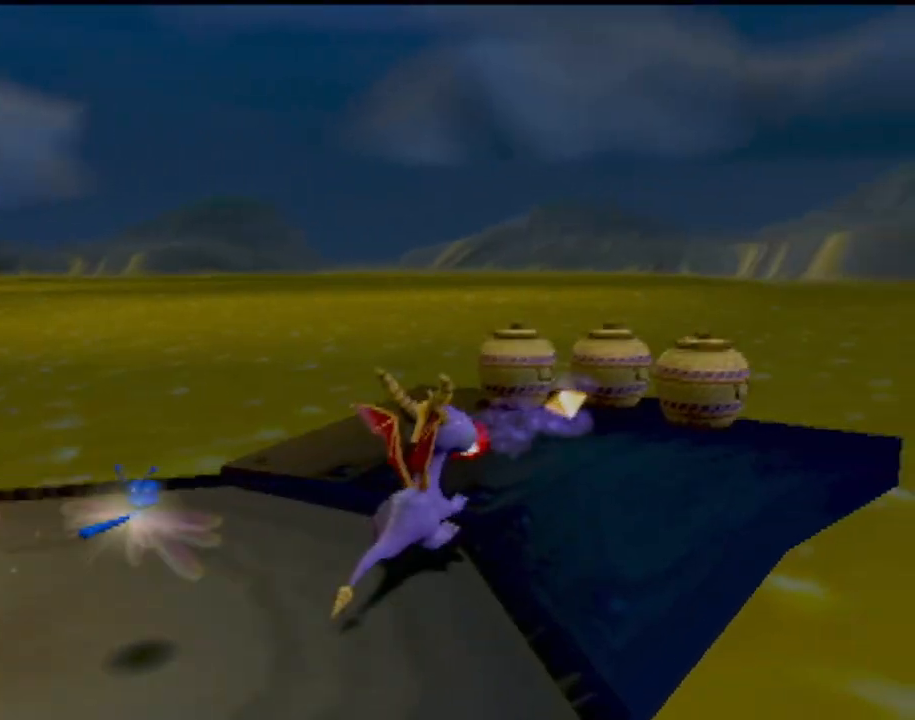
{"buttons": [], "left_stick": "up-right", "events": [[51, "CIRCLE", "down"], [101, "CIRCLE", "up"], [201, "left_stick", "center"], [468, "left_stick", "up-right"]]}
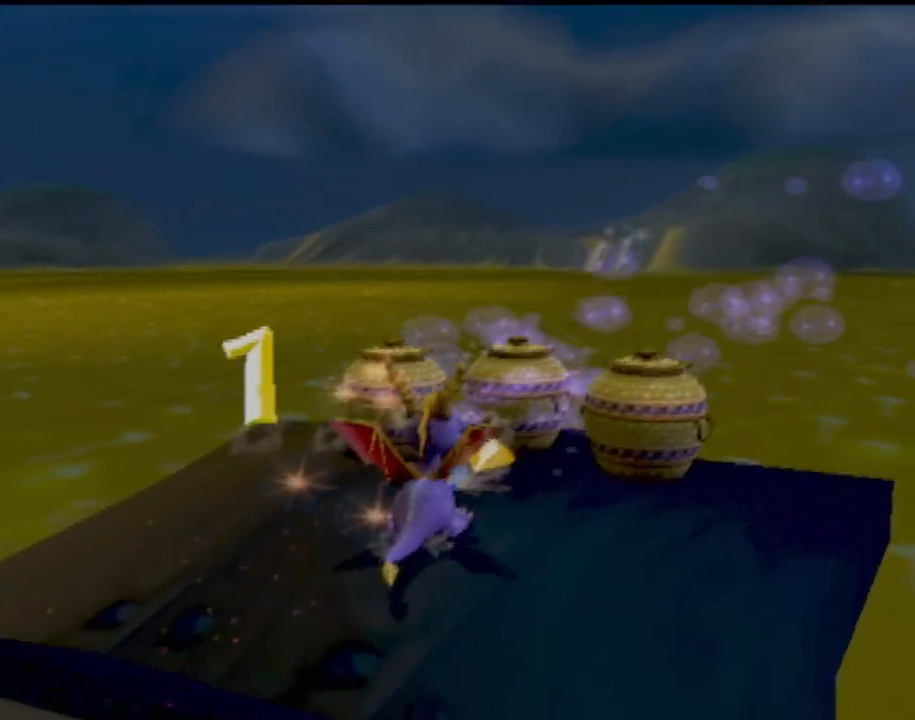
{"buttons": [], "left_stick": "center", "events": [[284, "left_stick", "center"], [350, "L1", "down"], [484, "L1", "up"]]}
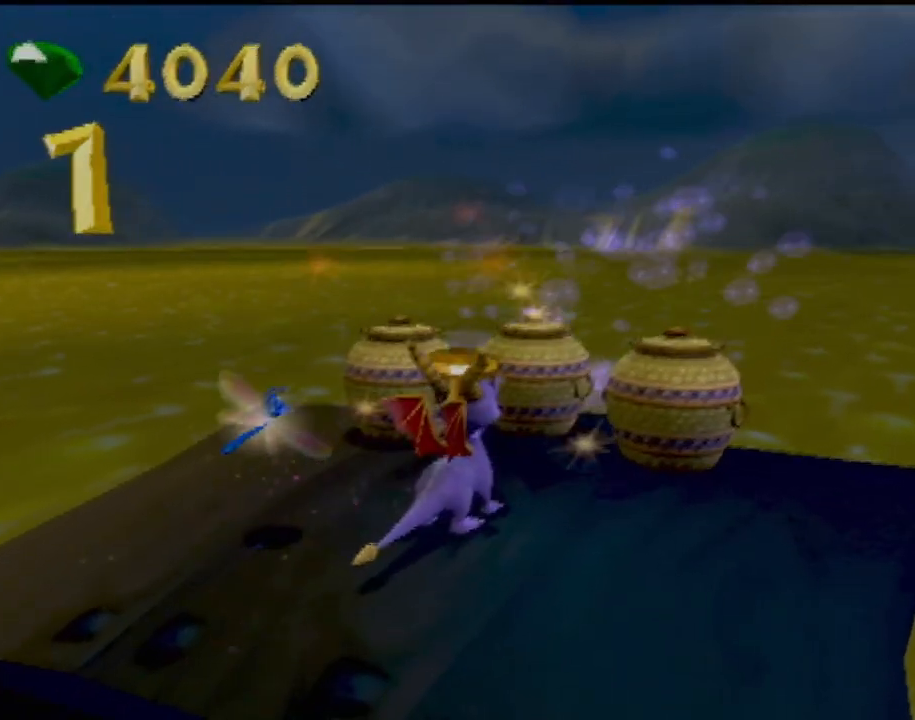
{"buttons": ["CIRCLE"], "left_stick": "center", "events": [[134, "CIRCLE", "down"], [251, "CIRCLE", "up"], [434, "CIRCLE", "down"]]}
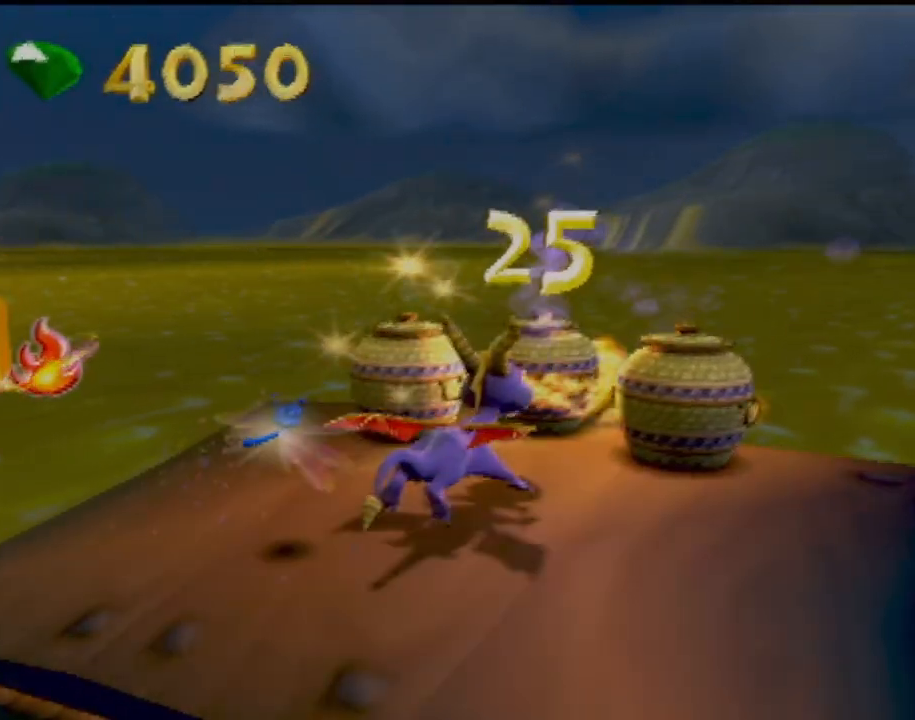
{"buttons": [], "left_stick": "center", "events": [[33, "CIRCLE", "up"], [83, "left_stick", "up"], [434, "left_stick", "center"]]}
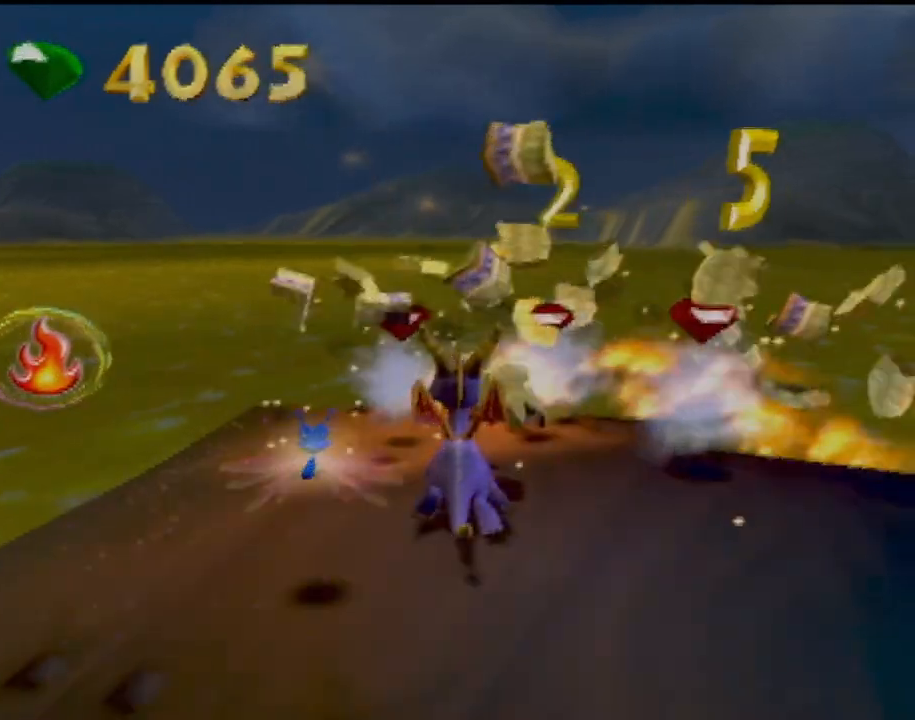
{"buttons": [], "left_stick": "left", "events": [[468, "left_stick", "left"]]}
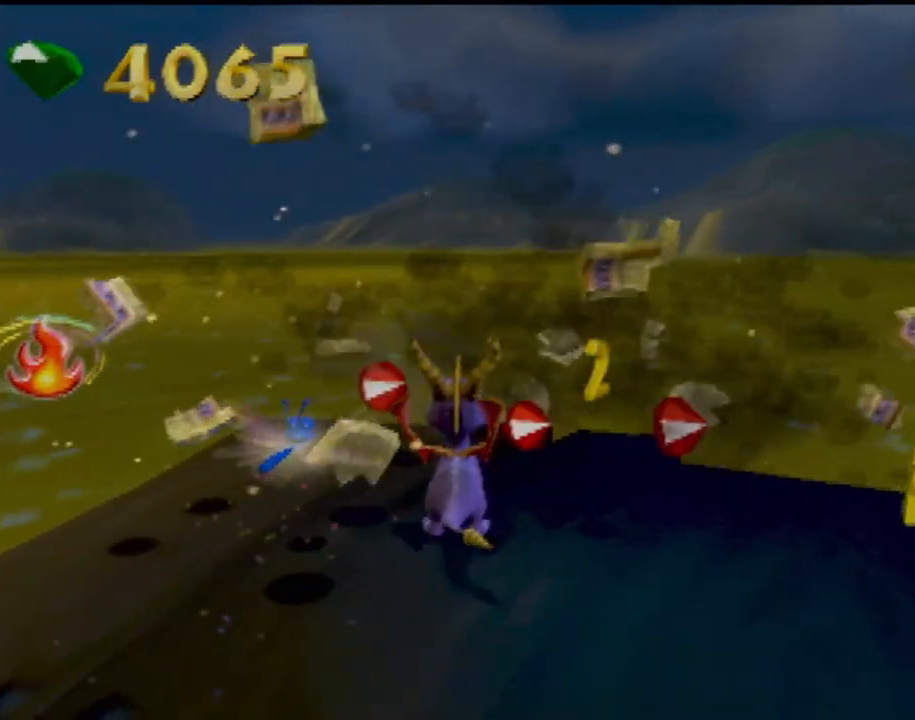
{"buttons": [], "left_stick": "center", "events": [[183, "left_stick", "center"]]}
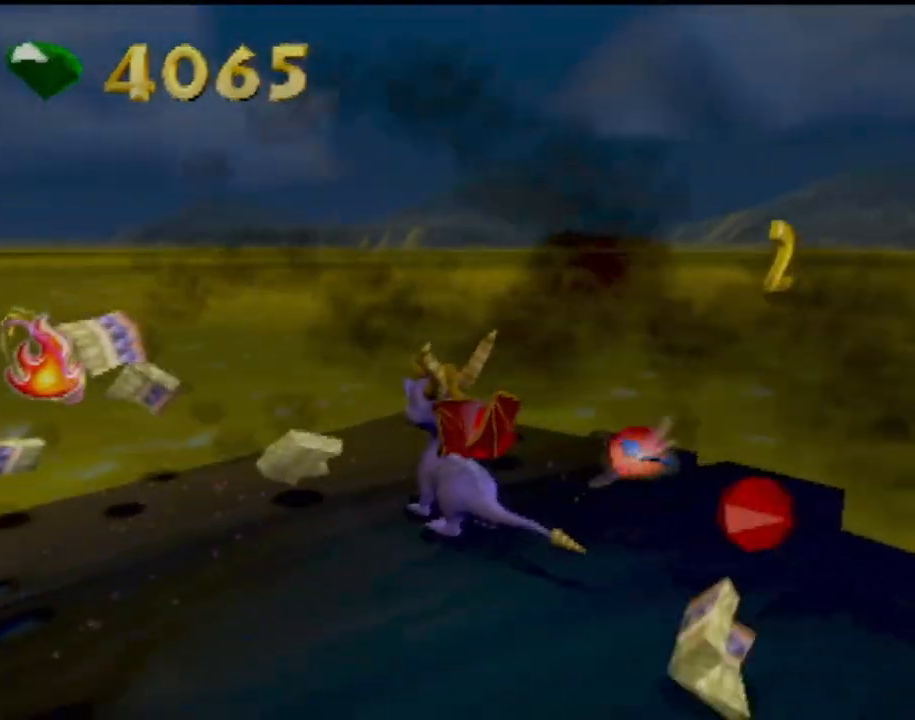
{"buttons": [], "left_stick": "down-left", "events": [[384, "left_stick", "down-left"]]}
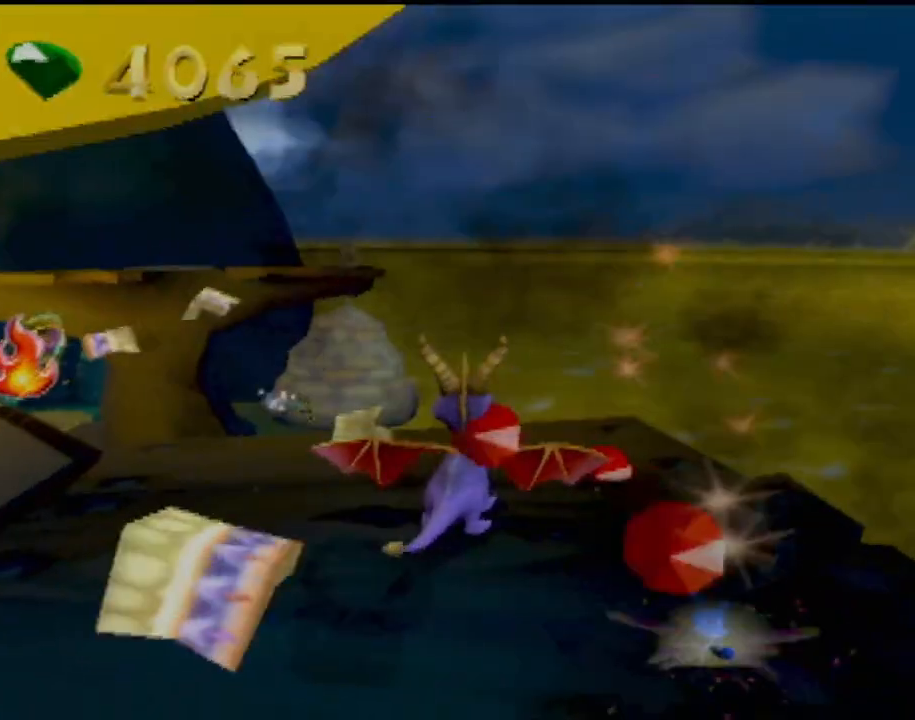
{"buttons": [], "left_stick": "left", "events": [[167, "left_stick", "center"], [217, "left_stick", "left"]]}
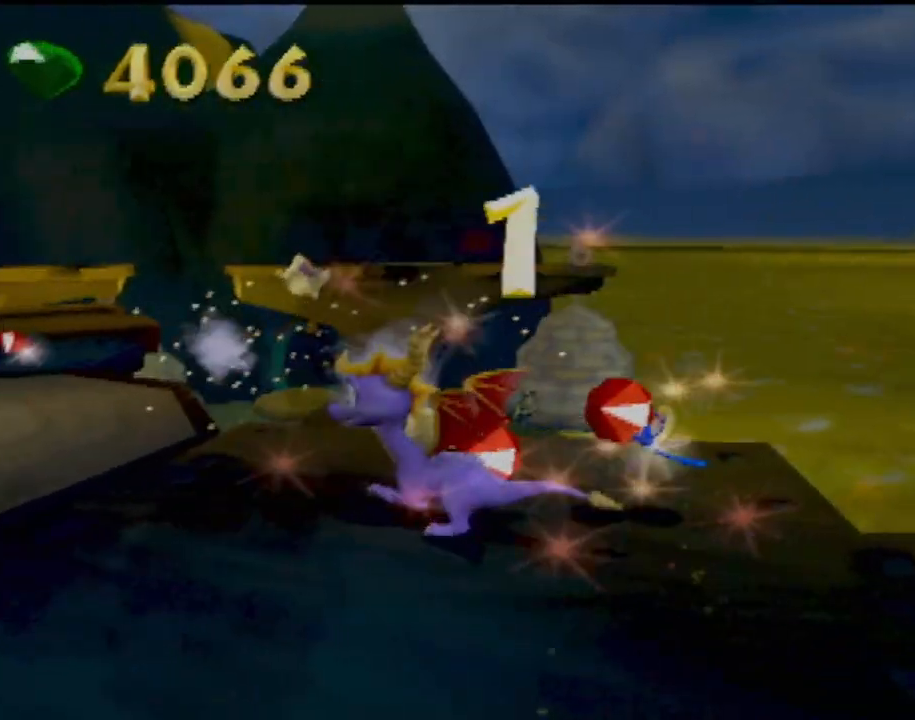
{"buttons": [], "left_stick": "up-left", "events": [[84, "left_stick", "up-left"]]}
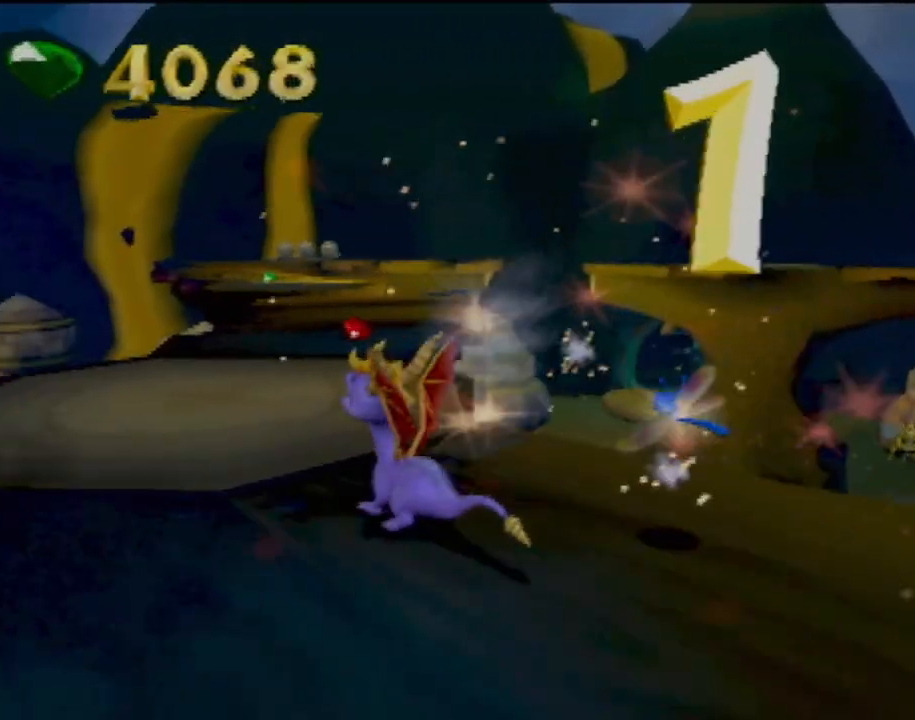
{"buttons": [], "left_stick": "up", "events": [[334, "left_stick", "up"]]}
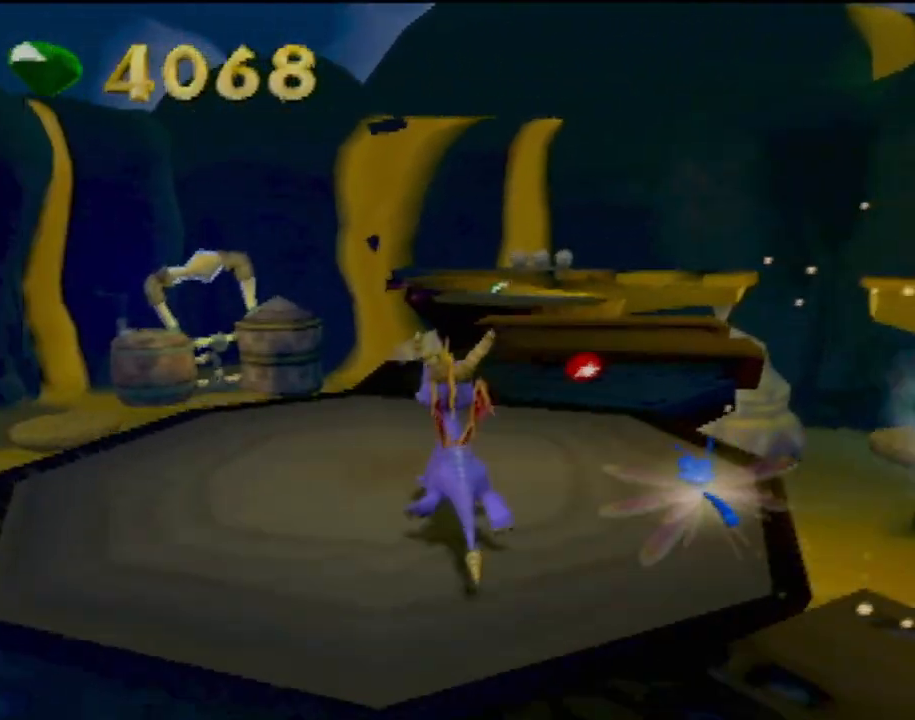
{"buttons": [], "left_stick": "up", "events": []}
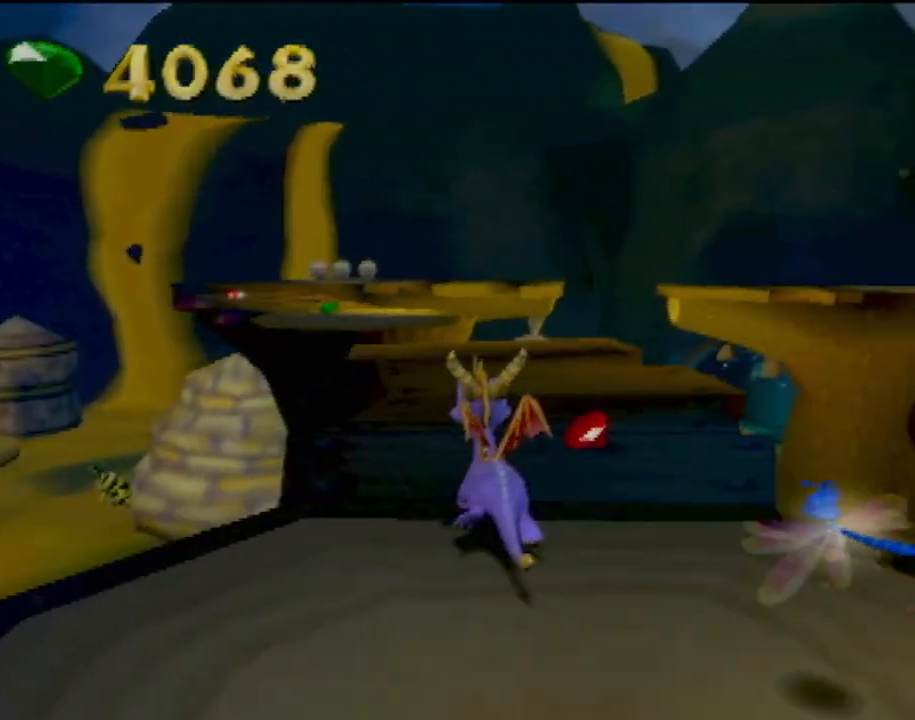
{"buttons": ["SQUARE"], "left_stick": "up-left", "events": [[351, "SQUARE", "down"], [467, "left_stick", "up-left"]]}
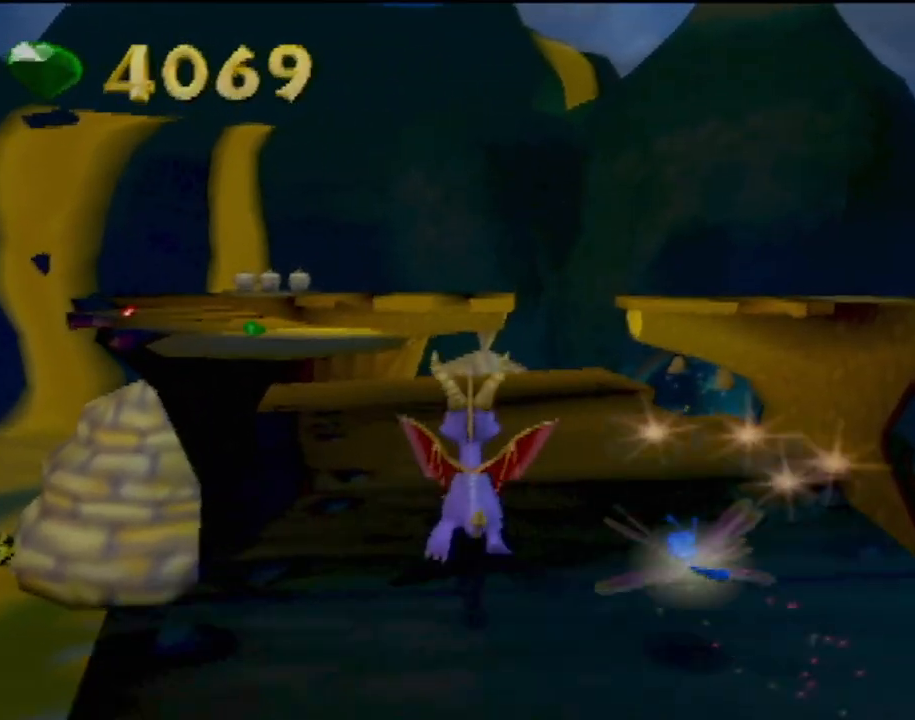
{"buttons": ["CROSS", "SQUARE"], "left_stick": "center", "events": [[67, "CROSS", "down"], [100, "left_stick", "center"]]}
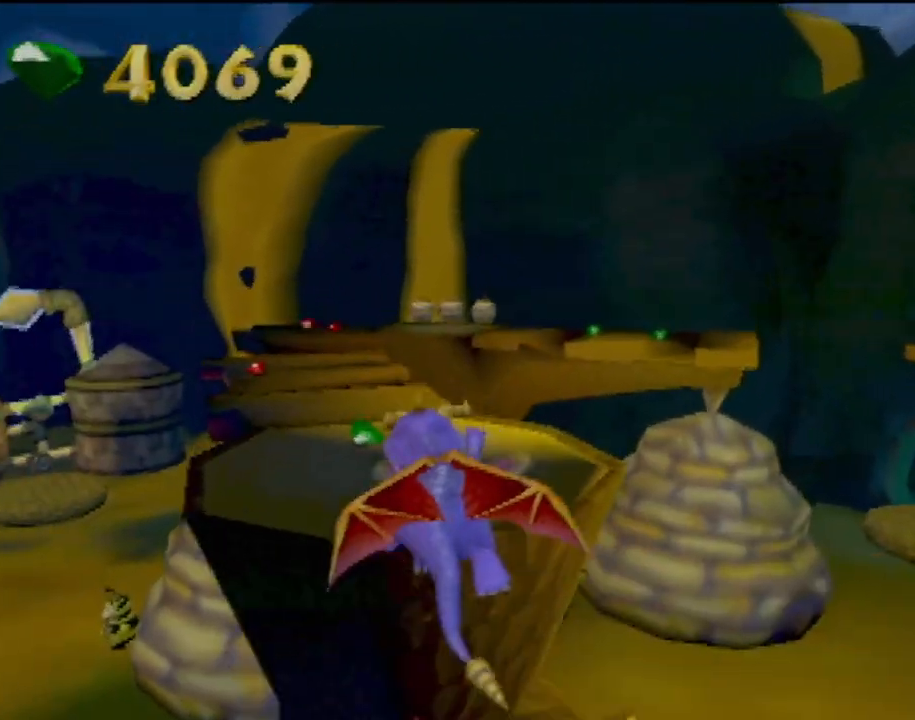
{"buttons": [], "left_stick": "up-left", "events": [[34, "left_stick", "up-right"], [67, "CROSS", "up"], [67, "SQUARE", "up"], [117, "CROSS", "down"], [117, "left_stick", "up"], [334, "CROSS", "up"], [417, "left_stick", "up-left"]]}
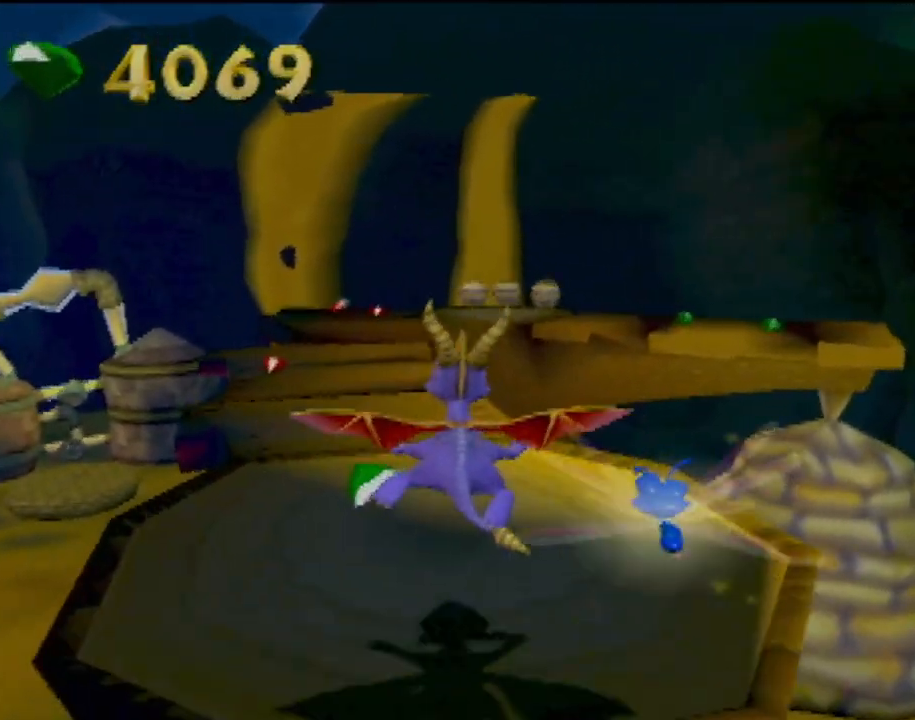
{"buttons": ["SQUARE"], "left_stick": "center", "events": [[50, "SQUARE", "down"], [83, "left_stick", "up"], [417, "left_stick", "center"]]}